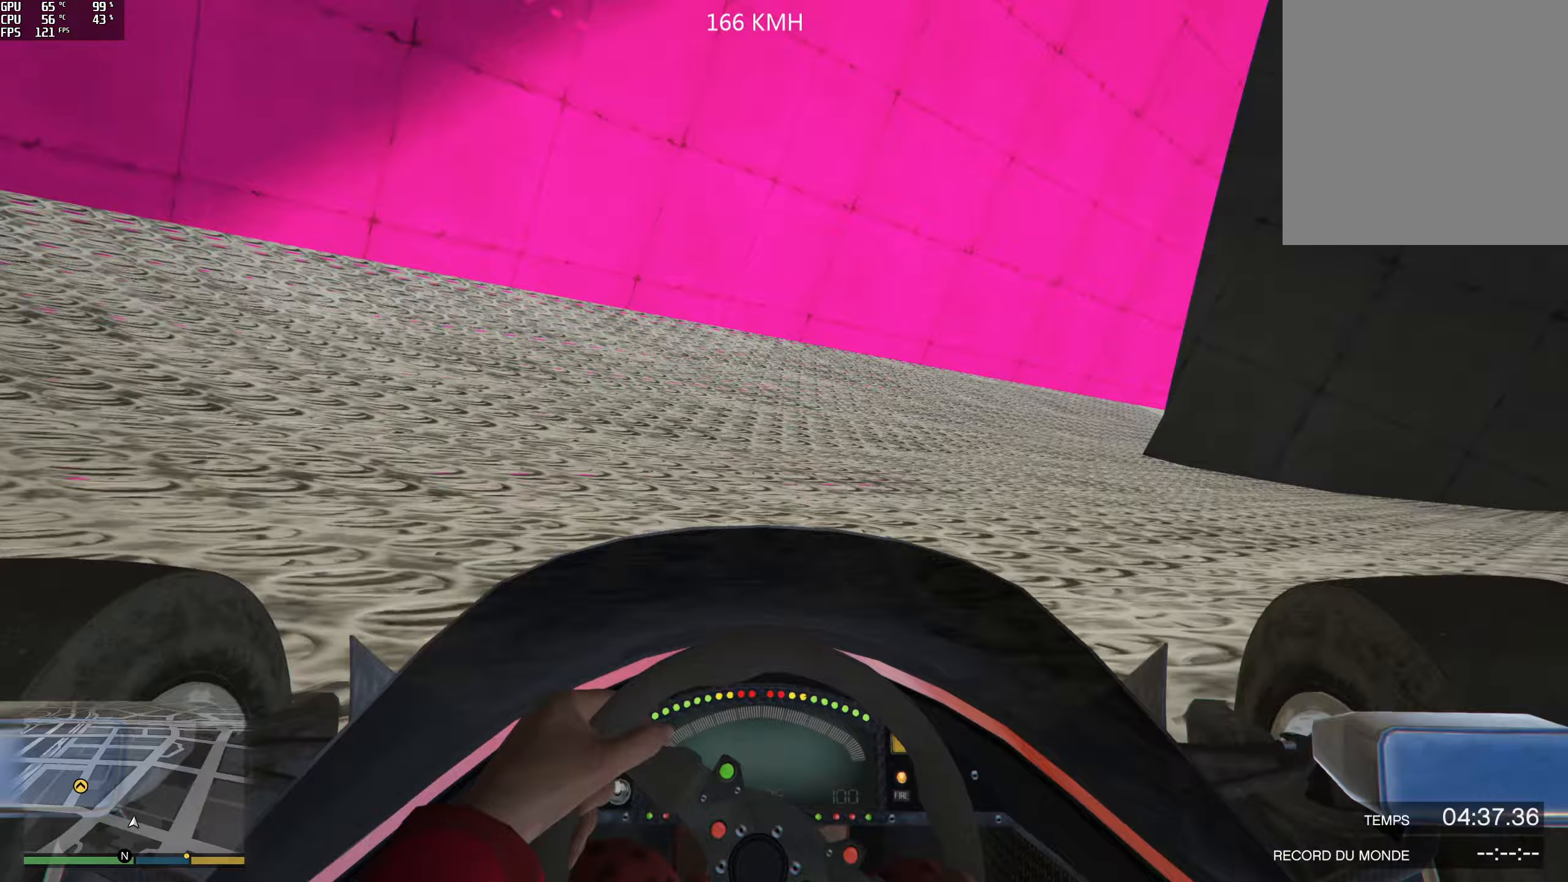
Gameplay with a controller (Xbox layout); each line is a JSON object with the inputs held at the frame after it (dt_ms = milliseconds from this image to that frame). "events" lists button and stick changes between this image and that frame as [ms after this image, input, new state], when the widget could be followed in between. Not read: L3 R3.
{"dt_ms": 433, "buttons": ["R2"], "left_stick": "center", "right_stick": "up", "events": []}
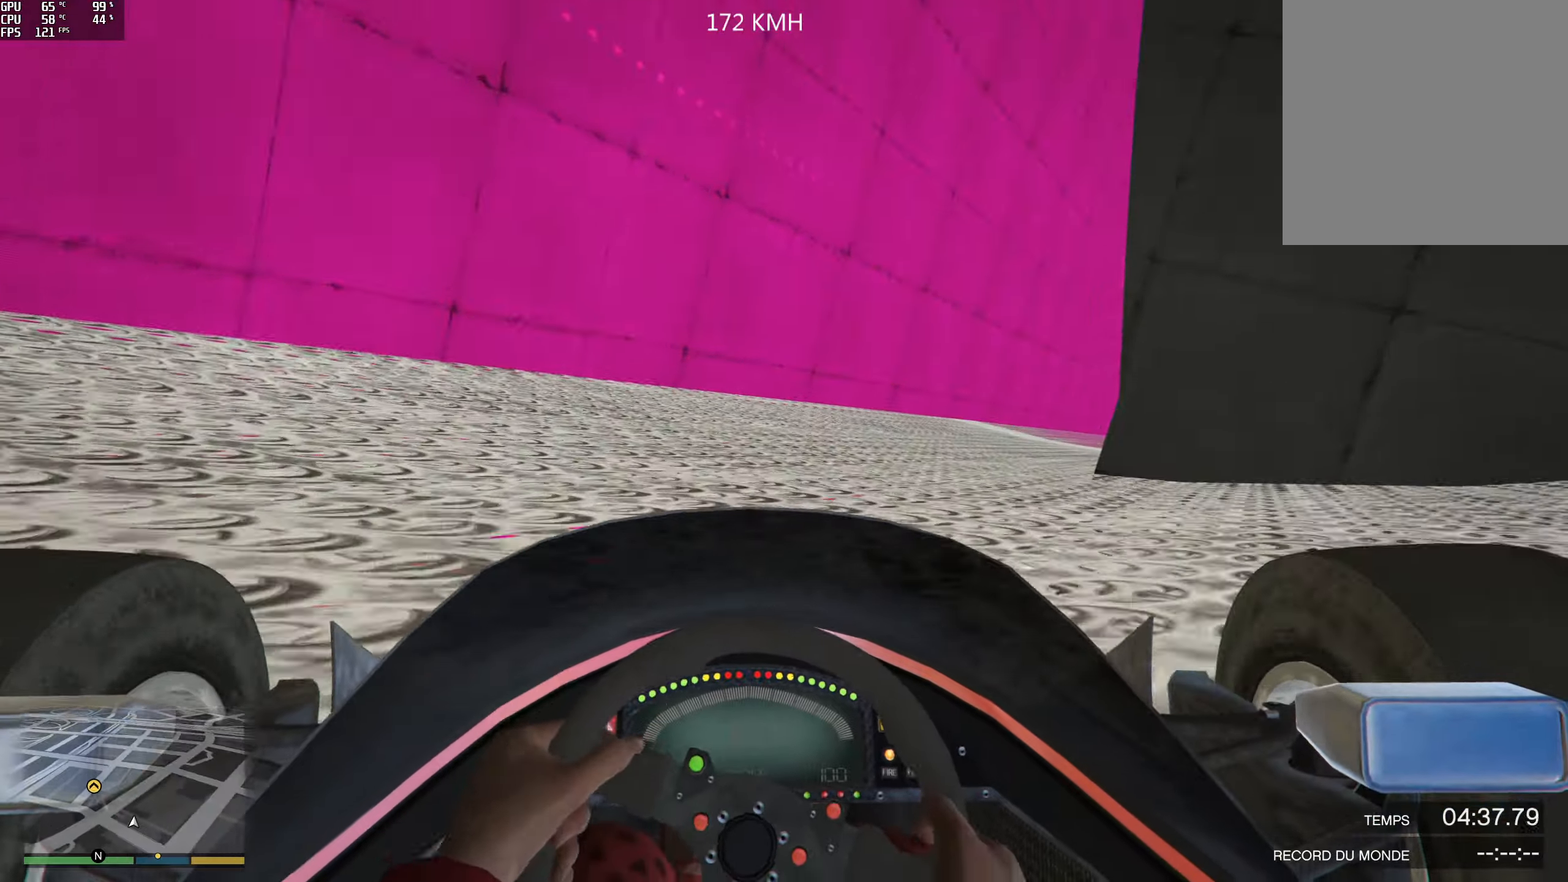
{"dt_ms": 500, "buttons": ["R2"], "left_stick": "left", "right_stick": "up", "events": [[367, "left_stick", "left"]]}
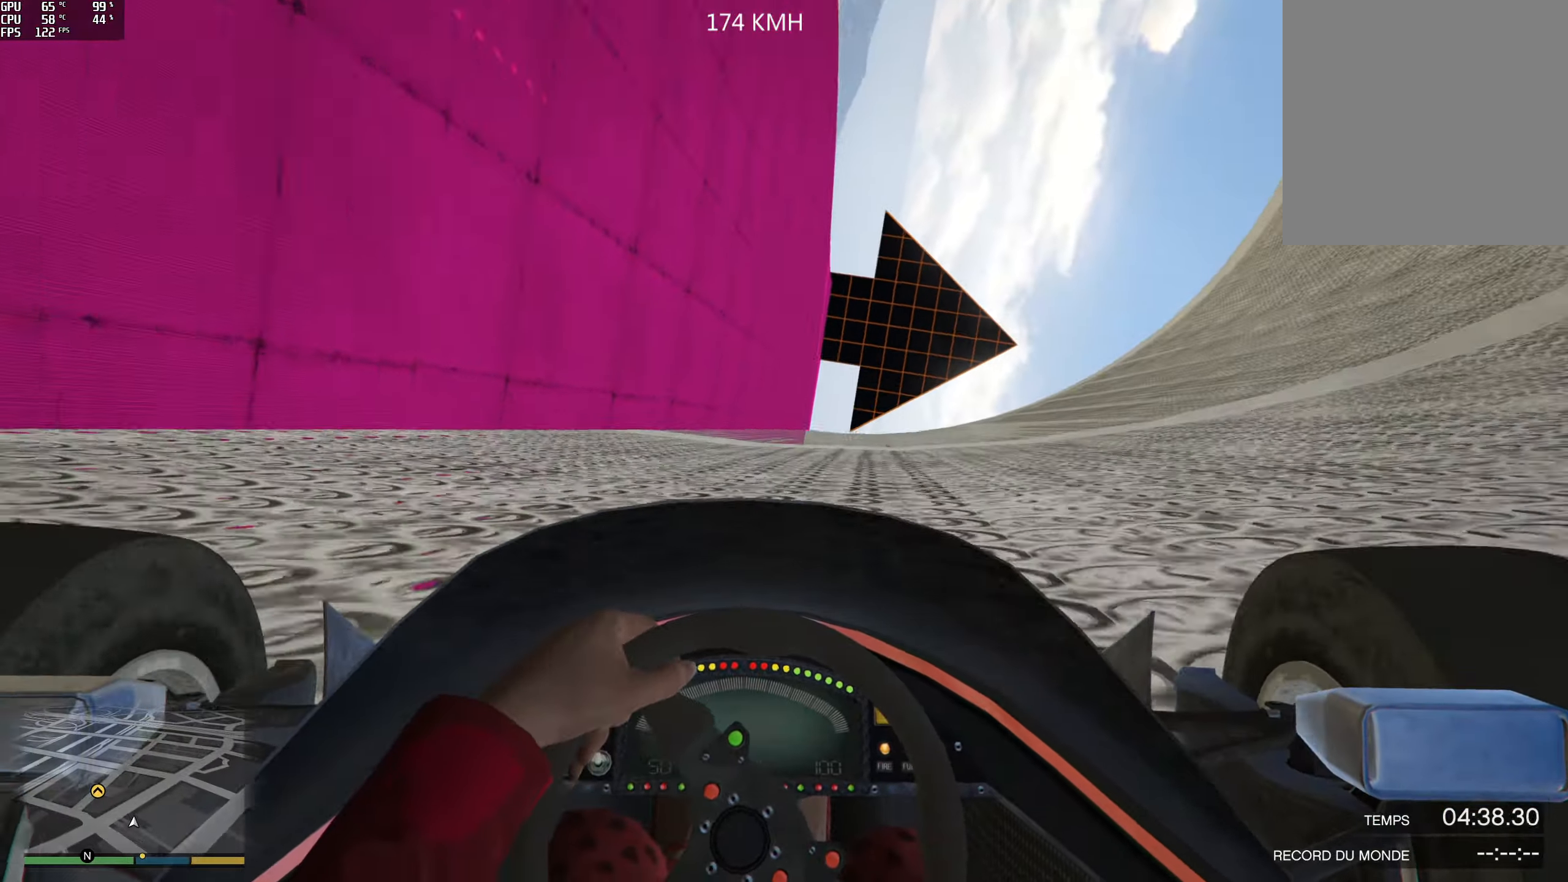
{"dt_ms": 500, "buttons": ["R2"], "left_stick": "left", "right_stick": "up", "events": []}
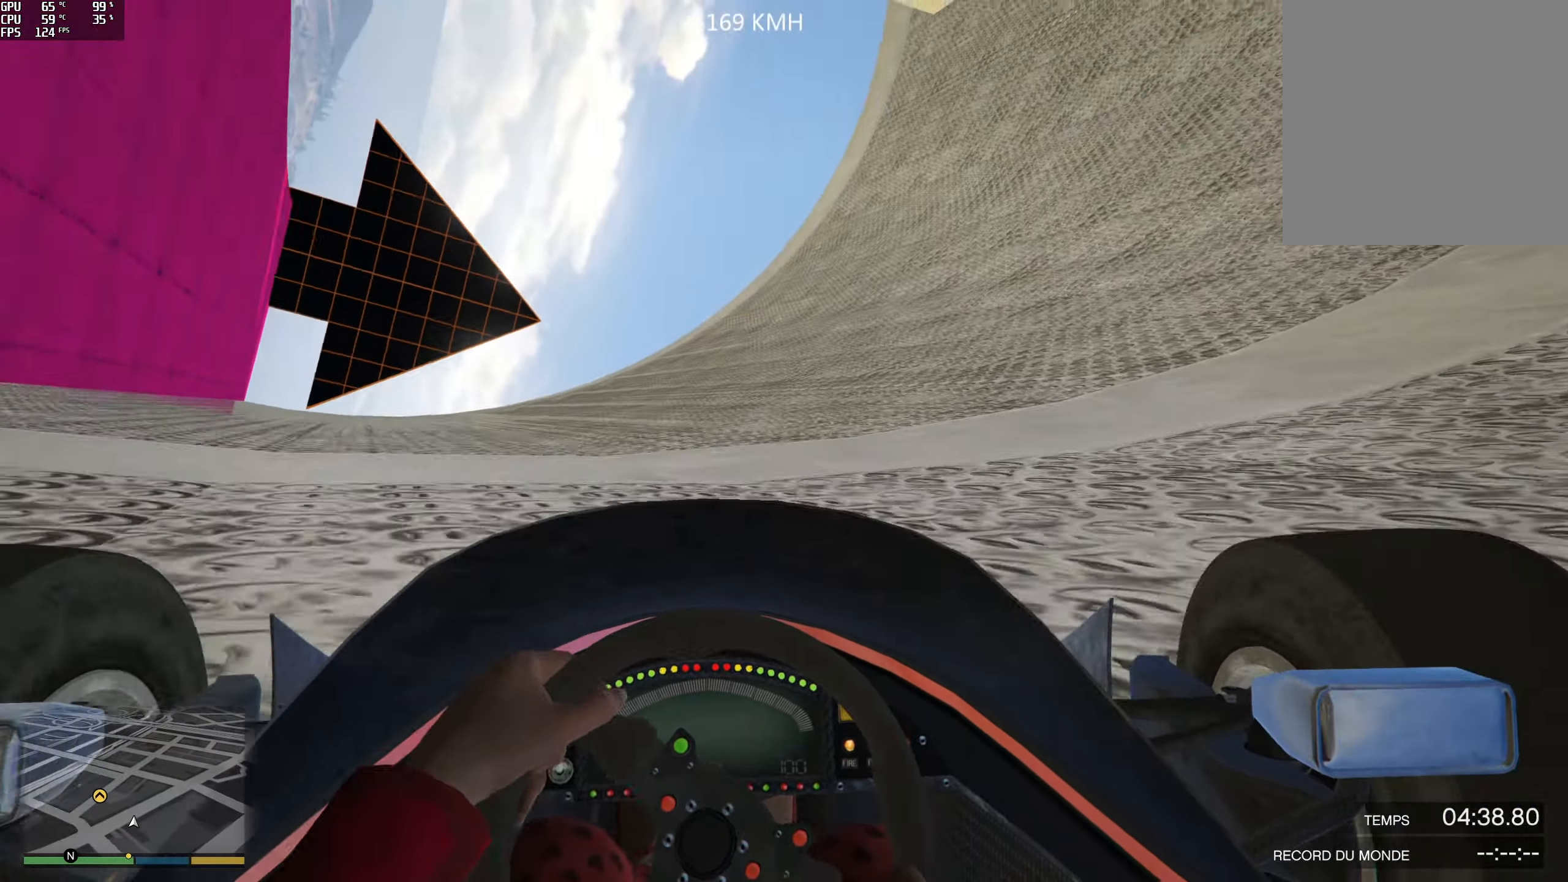
{"dt_ms": 500, "buttons": ["R2"], "left_stick": "right", "right_stick": "center", "events": [[417, "left_stick", "right"], [417, "right_stick", "center"]]}
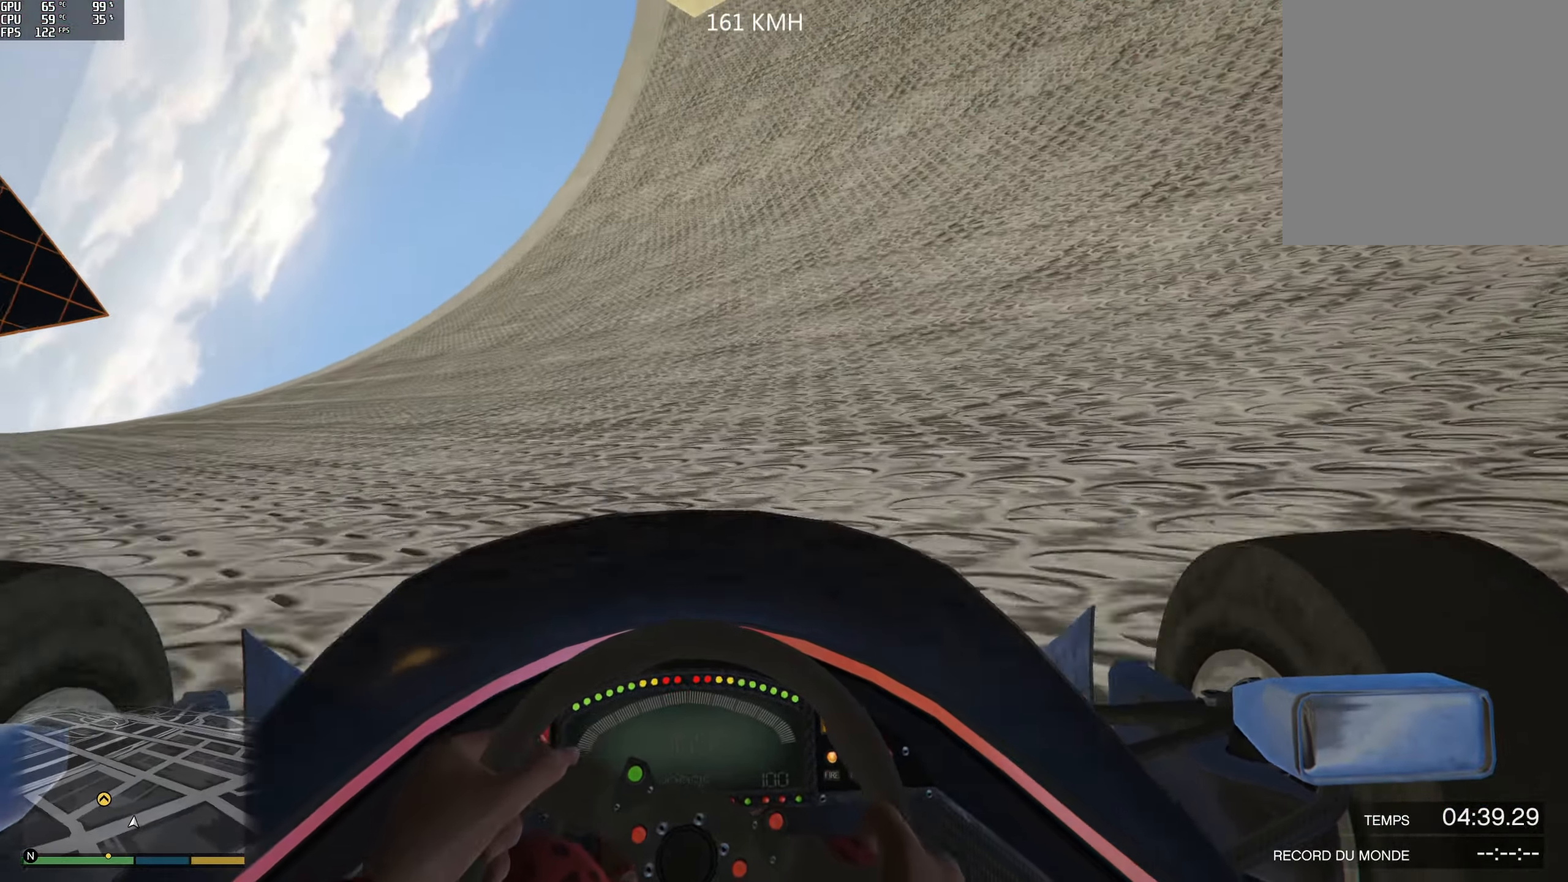
{"dt_ms": 500, "buttons": ["R2"], "left_stick": "right", "right_stick": "center", "events": []}
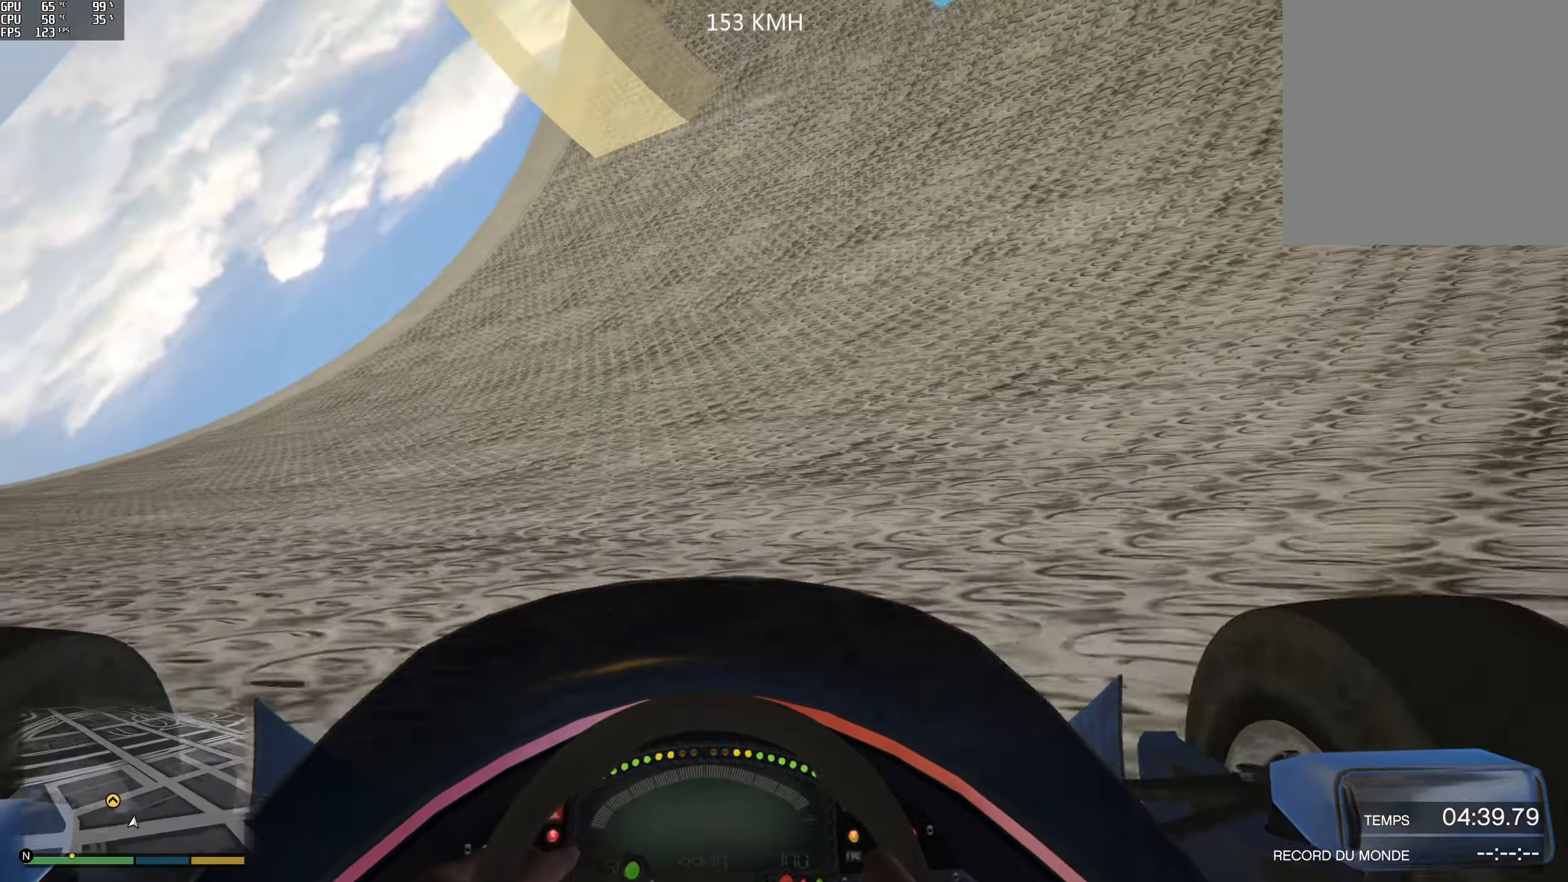
{"dt_ms": 500, "buttons": ["R2"], "left_stick": "right", "right_stick": "center", "events": []}
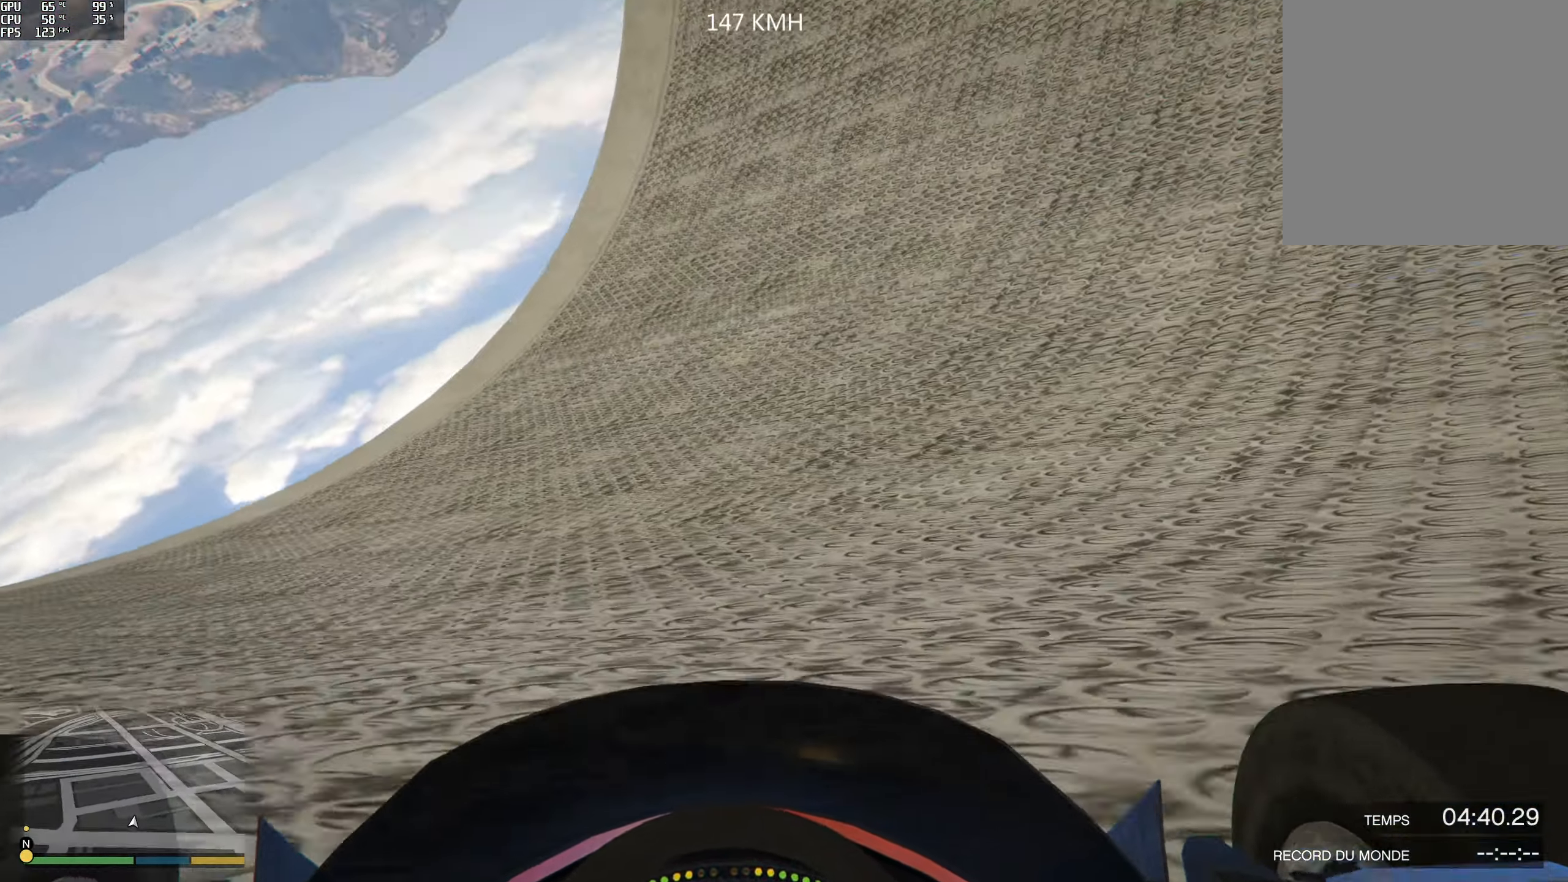
{"dt_ms": 500, "buttons": ["R2"], "left_stick": "right", "right_stick": "center", "events": []}
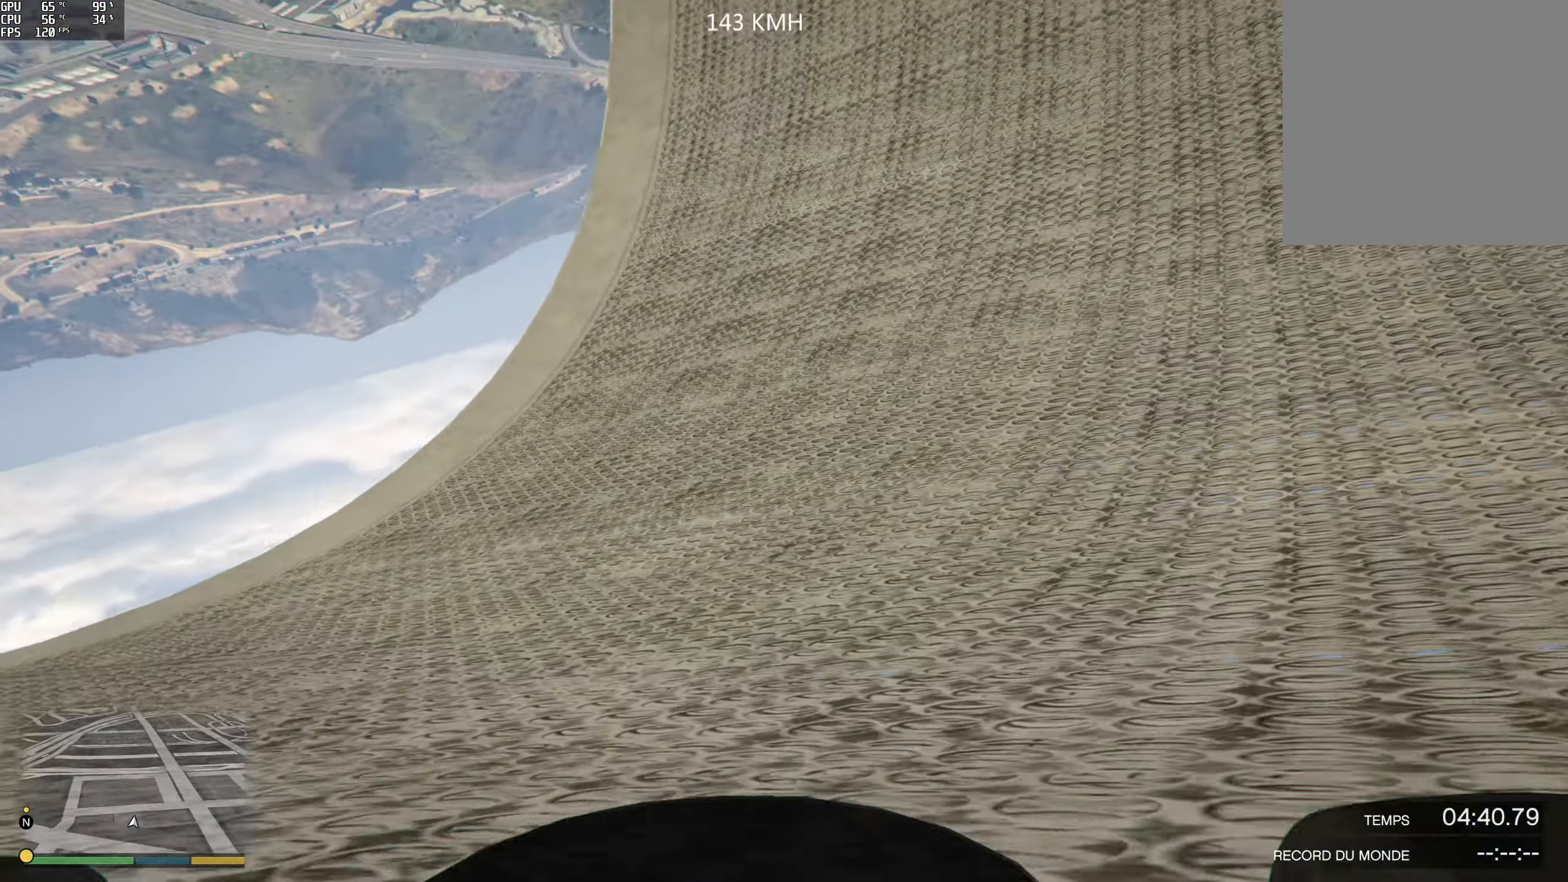
{"dt_ms": 500, "buttons": ["R2"], "left_stick": "right", "right_stick": "center", "events": []}
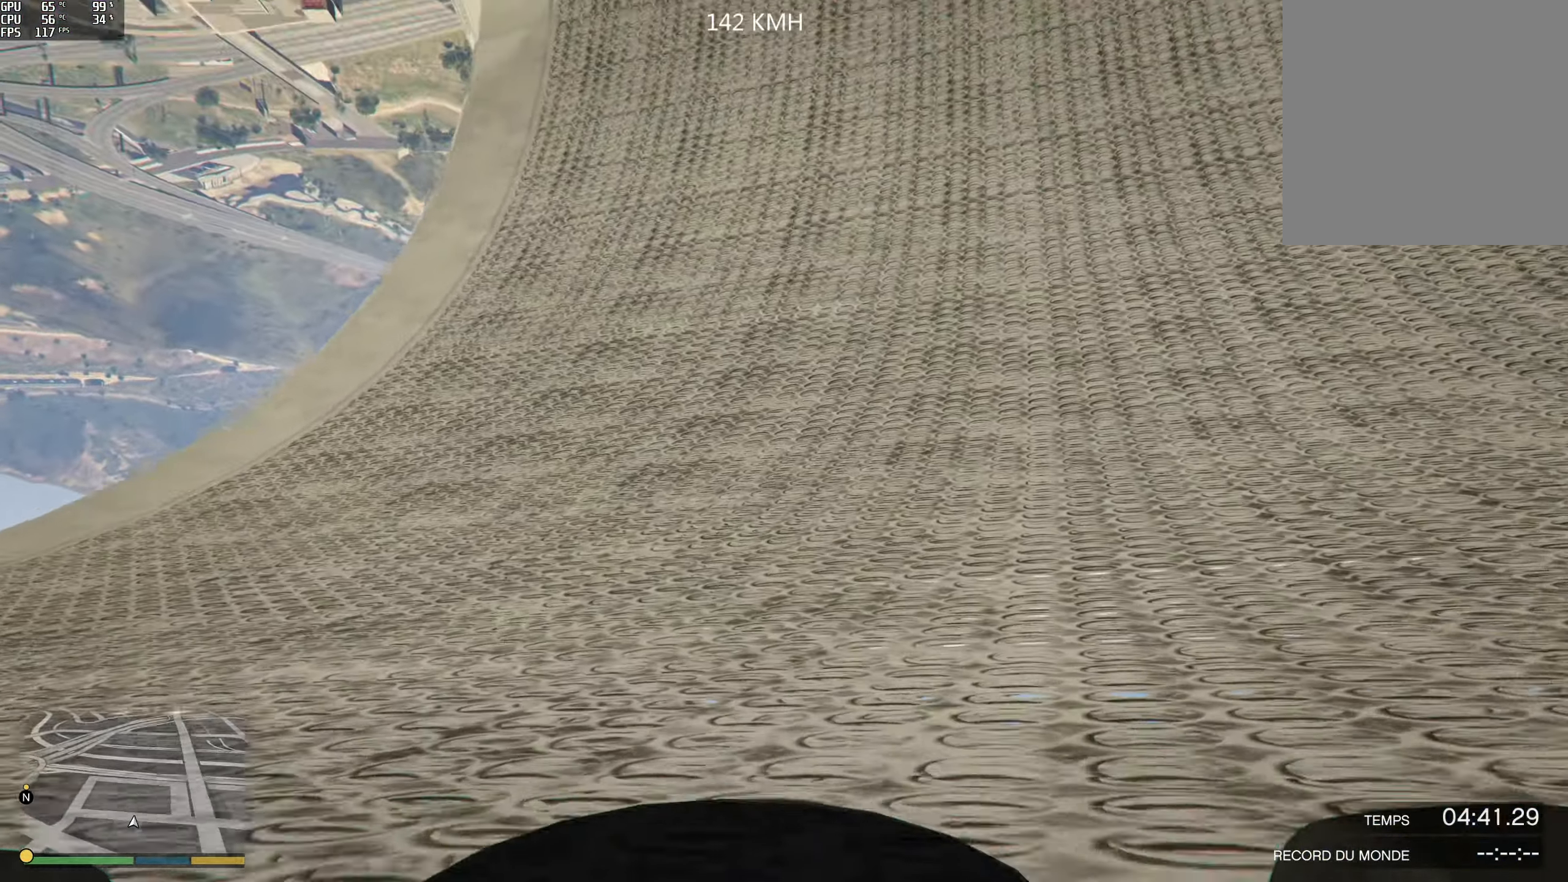
{"dt_ms": 500, "buttons": ["R2"], "left_stick": "right", "right_stick": "center", "events": []}
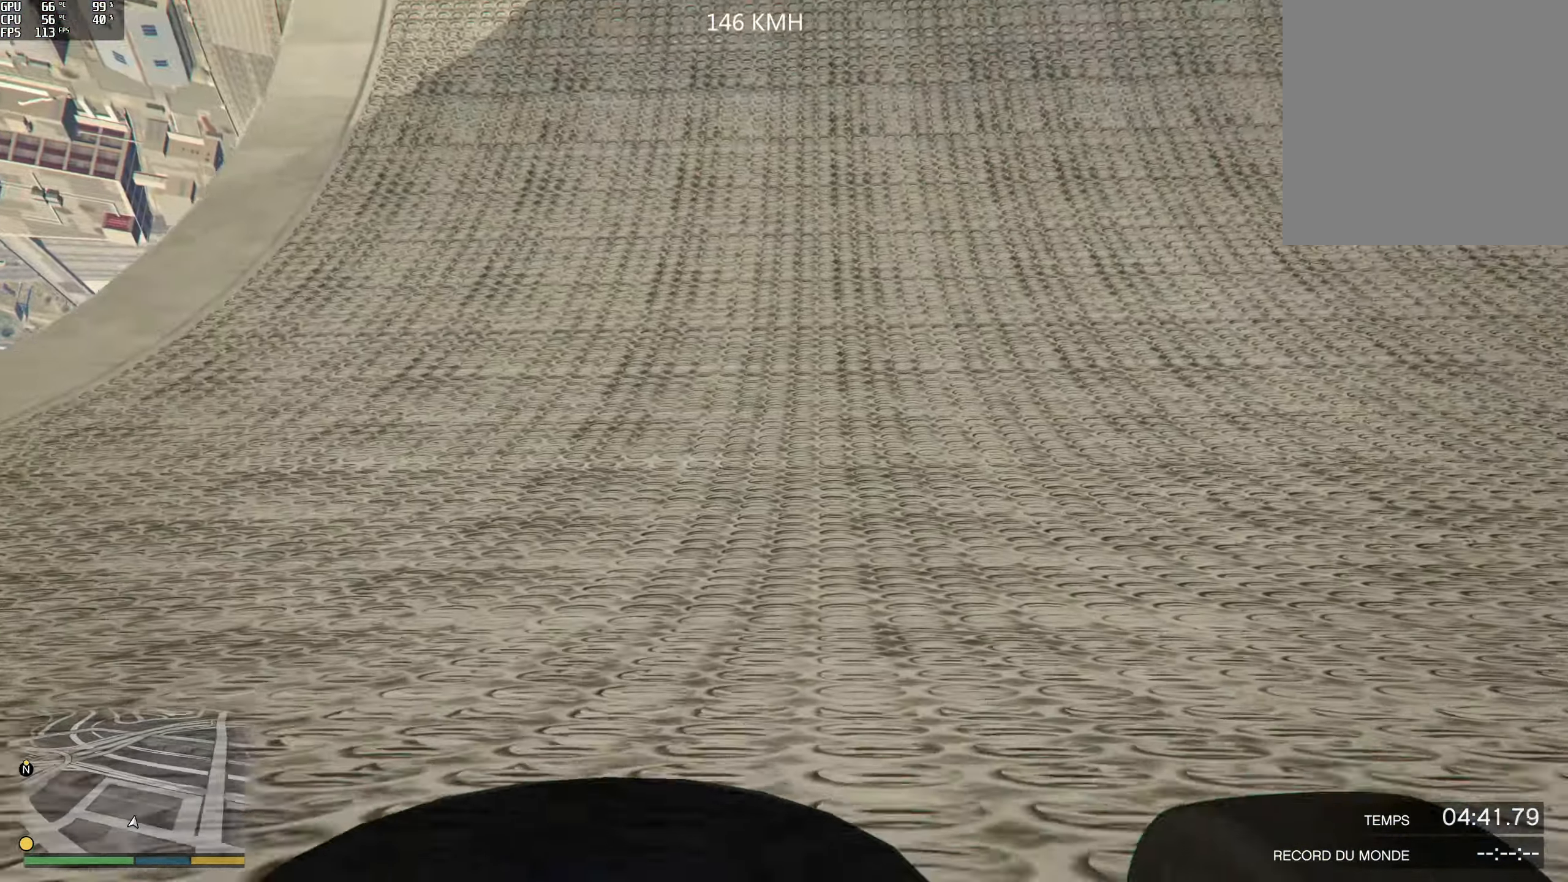
{"dt_ms": 500, "buttons": ["R2"], "left_stick": "right", "right_stick": "center", "events": []}
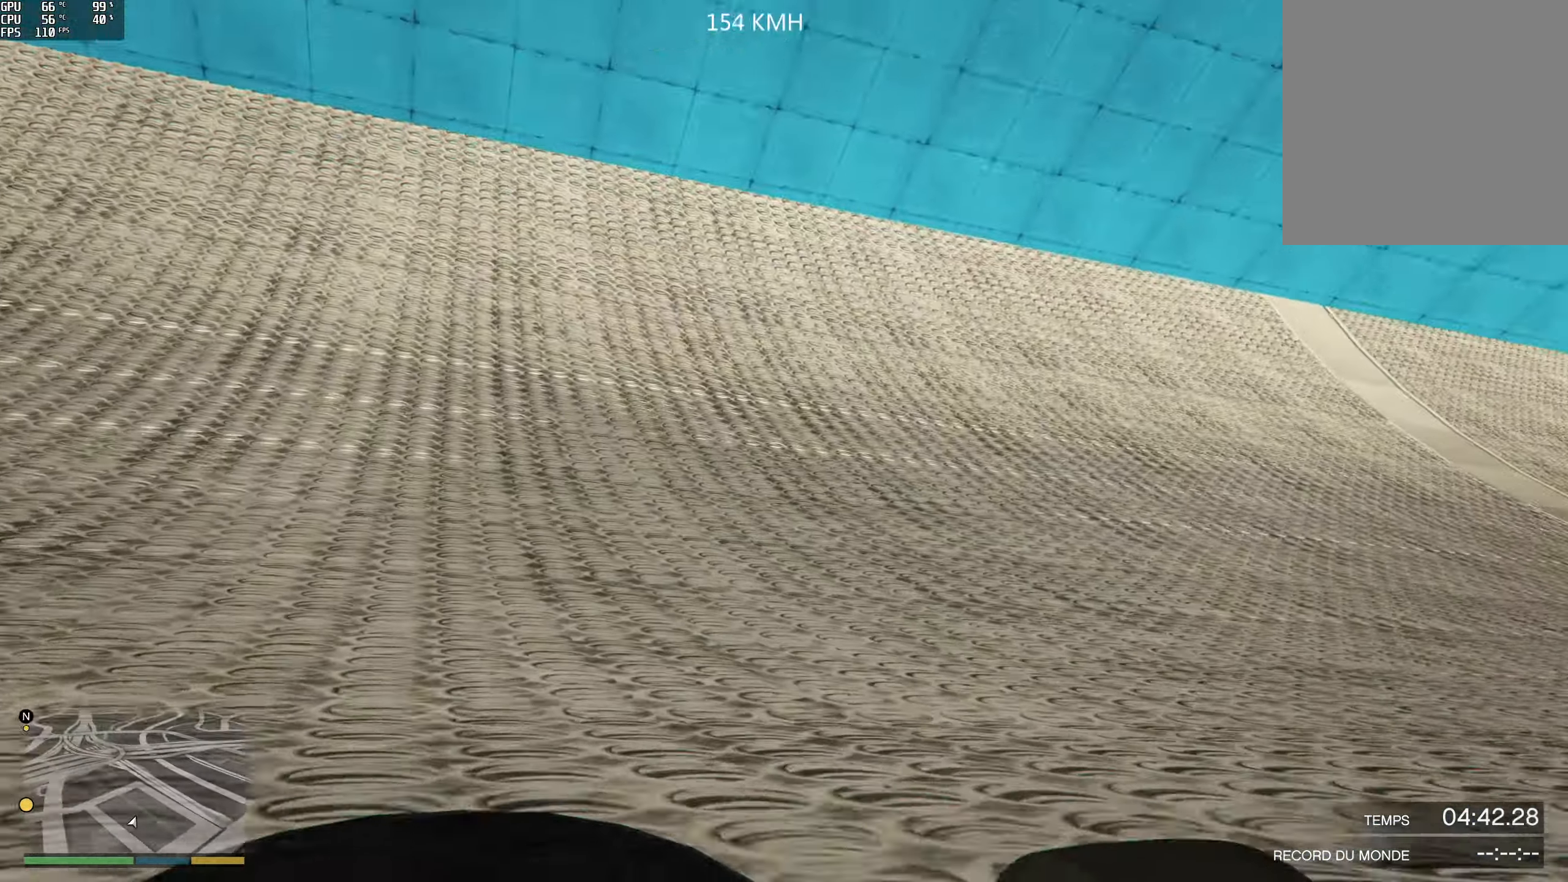
{"dt_ms": 500, "buttons": ["R2"], "left_stick": "right", "right_stick": "center", "events": []}
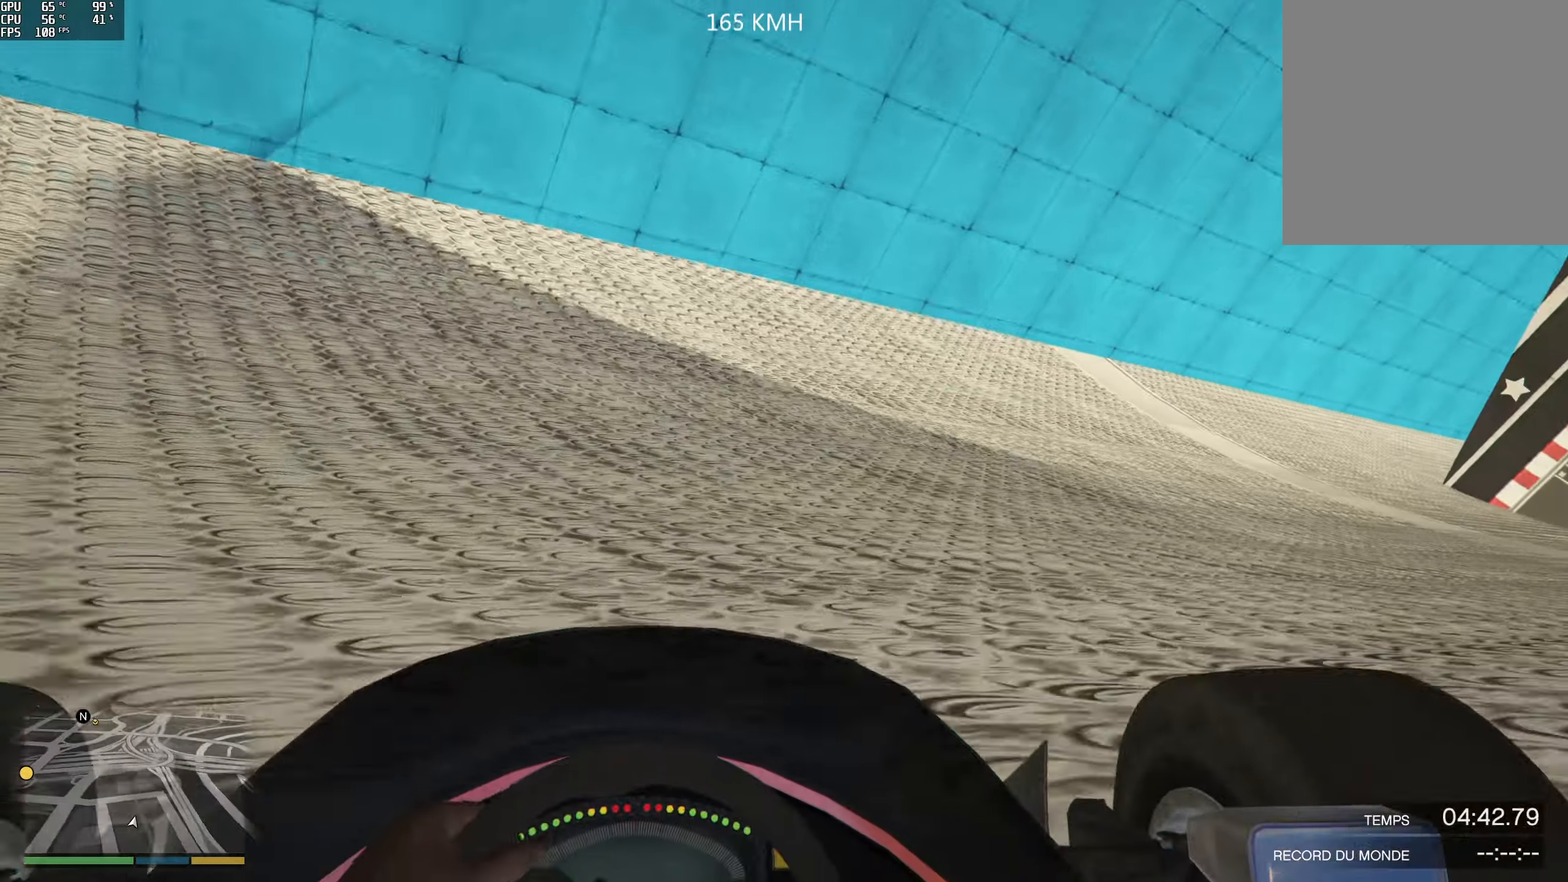
{"dt_ms": 500, "buttons": ["R2"], "left_stick": "right", "right_stick": "center", "events": []}
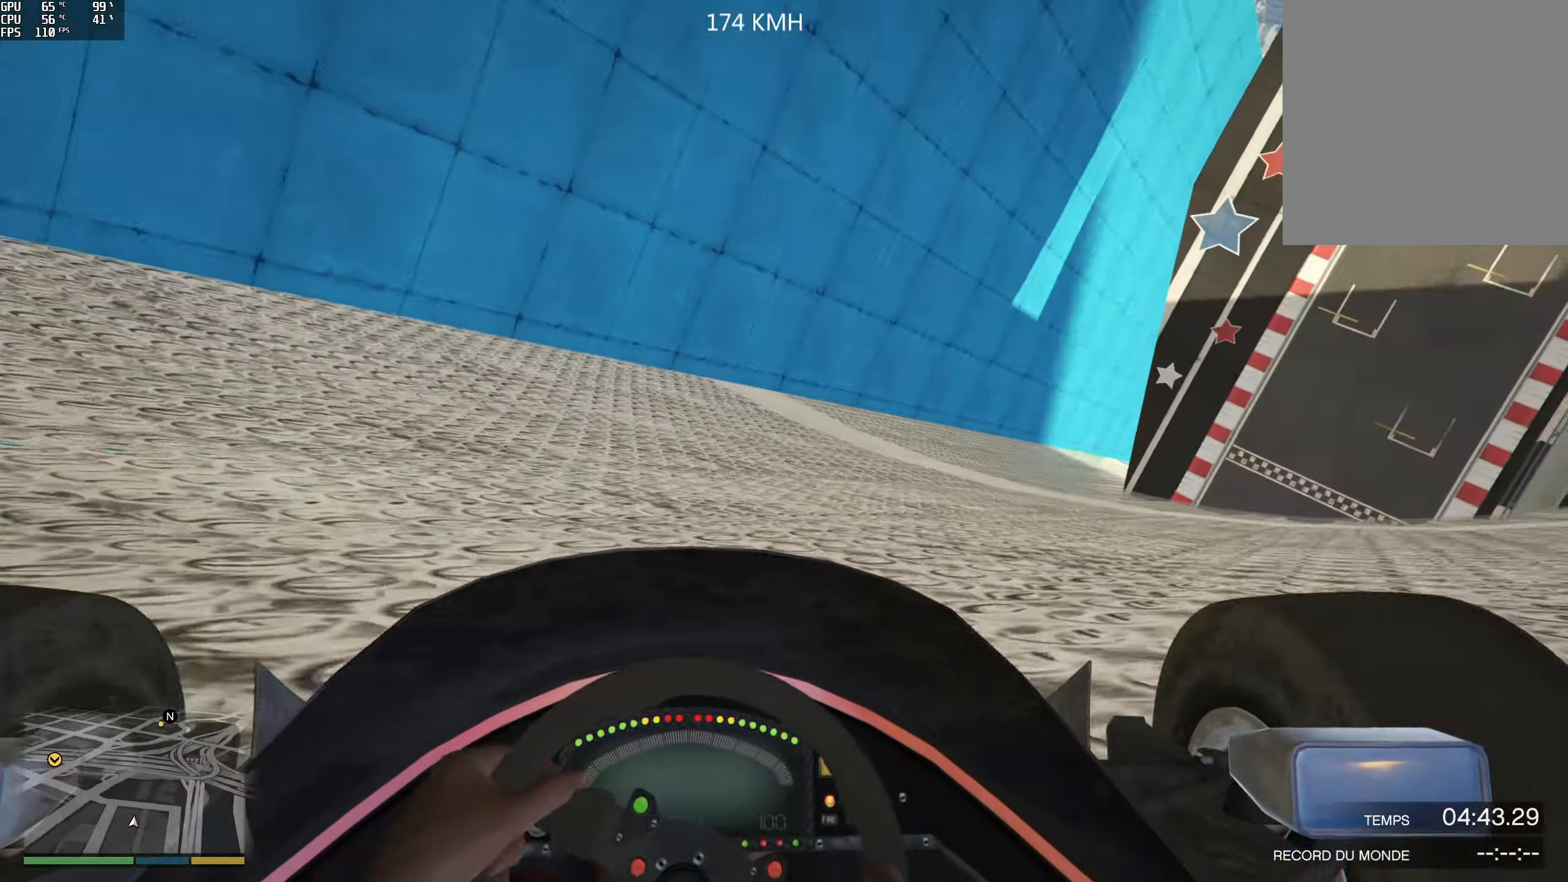
{"dt_ms": 500, "buttons": ["R2"], "left_stick": "right", "right_stick": "center", "events": []}
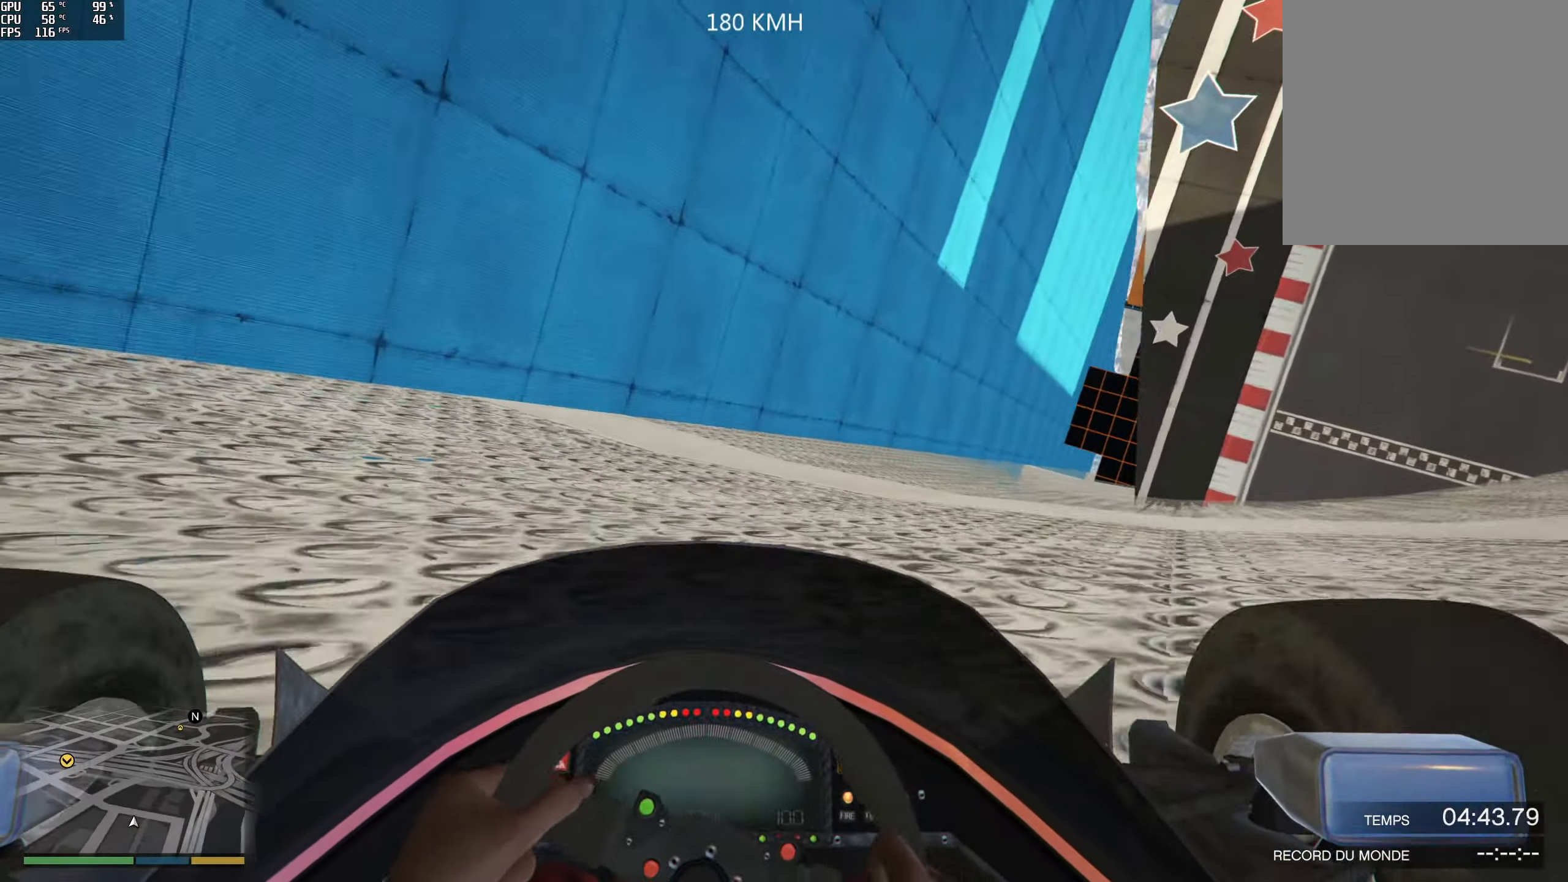
{"dt_ms": 500, "buttons": ["R2"], "left_stick": "right", "right_stick": "center", "events": []}
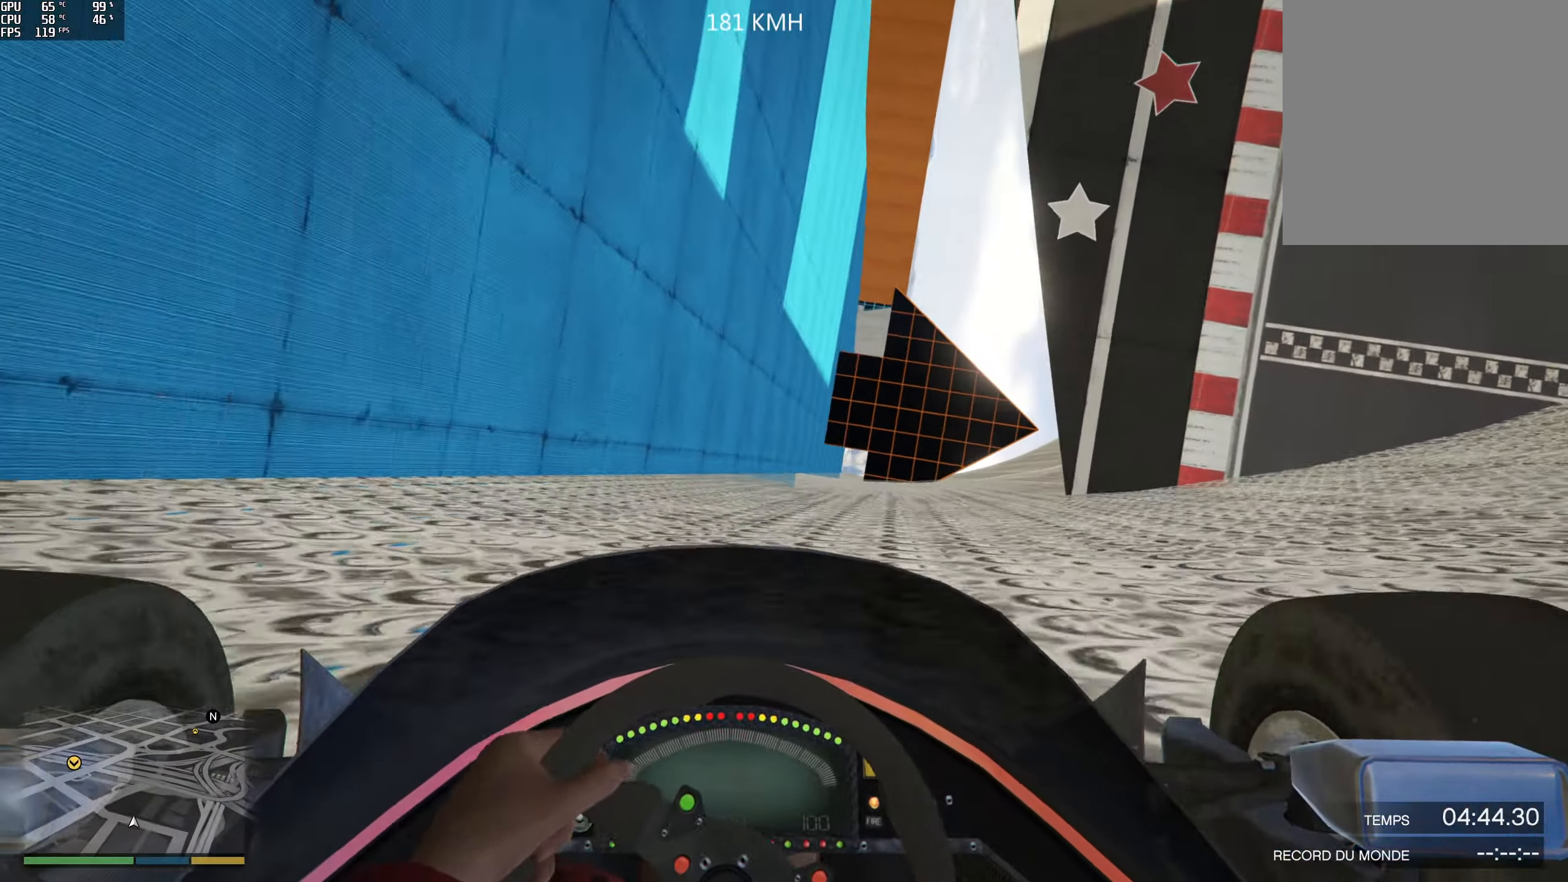
{"dt_ms": 500, "buttons": ["R2"], "left_stick": "center", "right_stick": "up", "events": [[150, "left_stick", "center"], [150, "right_stick", "up"]]}
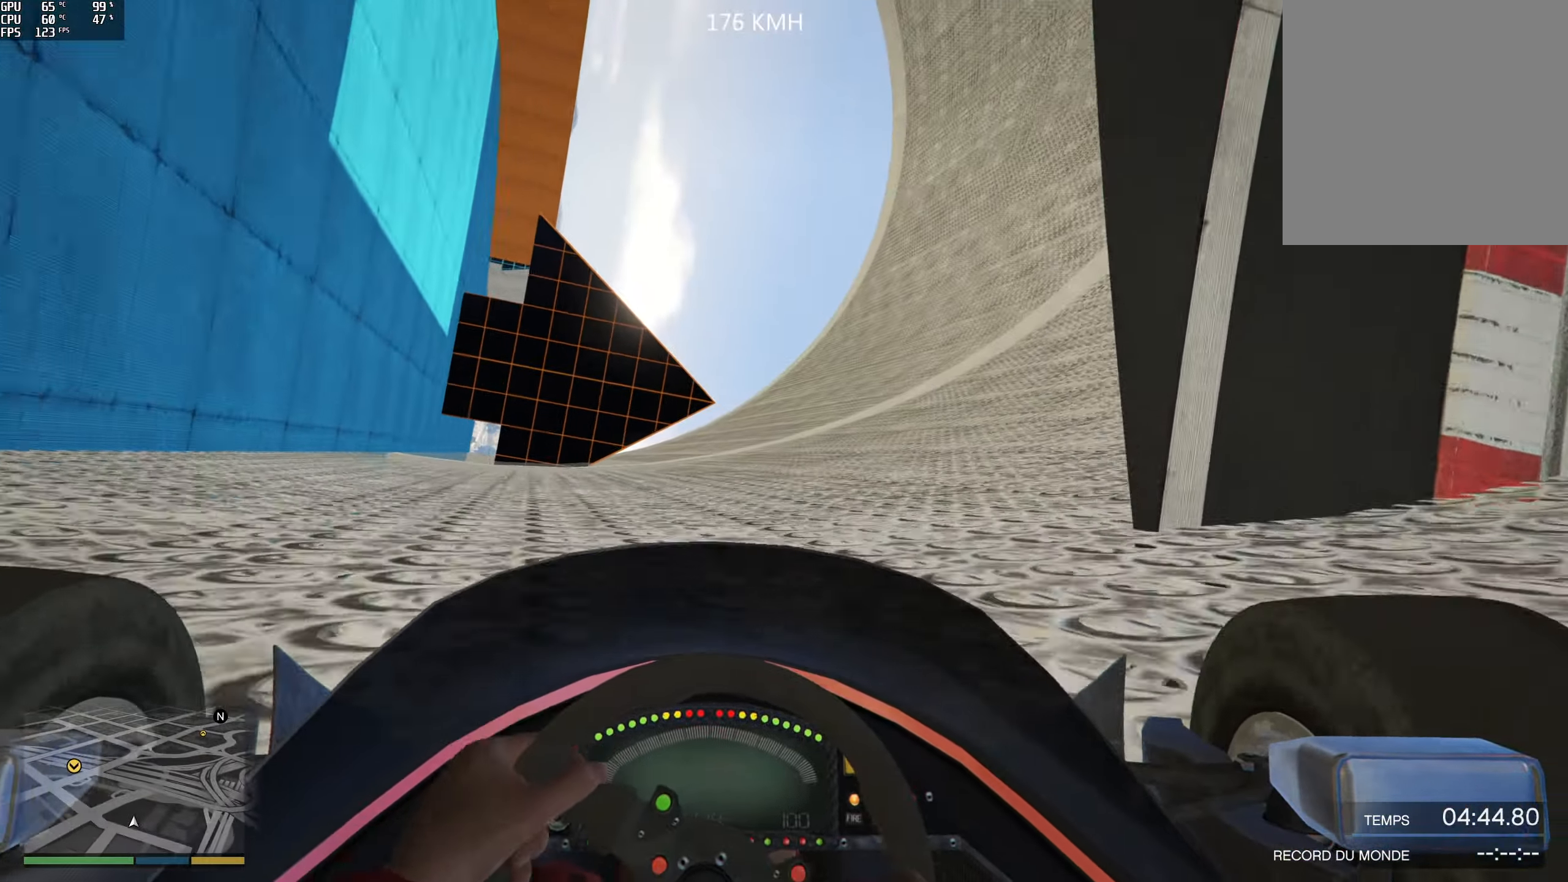
{"dt_ms": 500, "buttons": ["R2"], "left_stick": "right", "right_stick": "center", "events": [[50, "left_stick", "right"], [400, "right_stick", "center"]]}
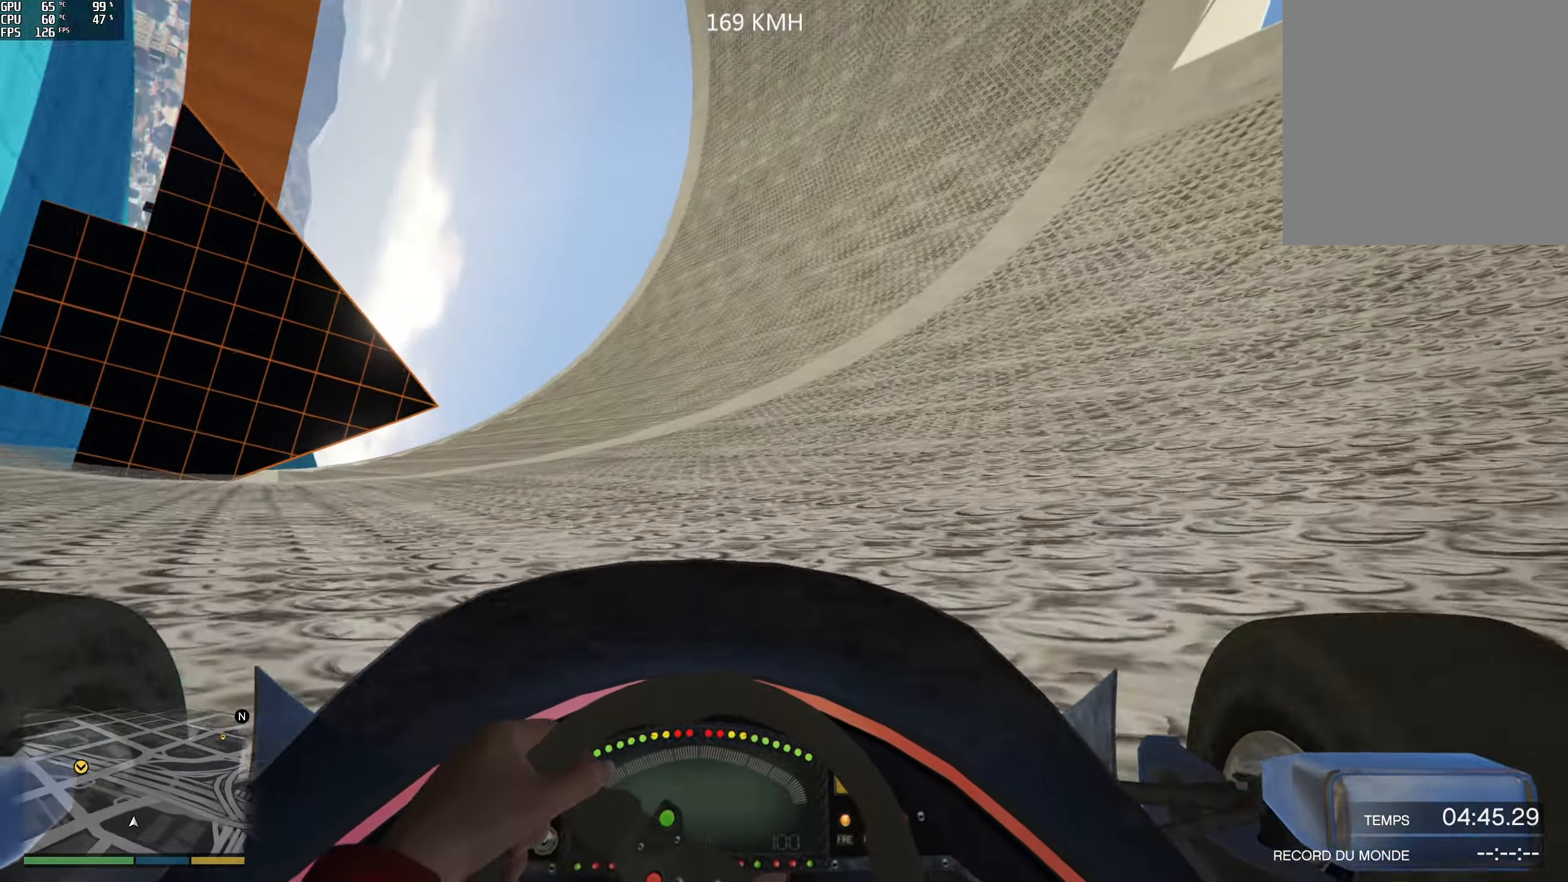
{"dt_ms": 500, "buttons": ["R2"], "left_stick": "right", "right_stick": "center", "events": []}
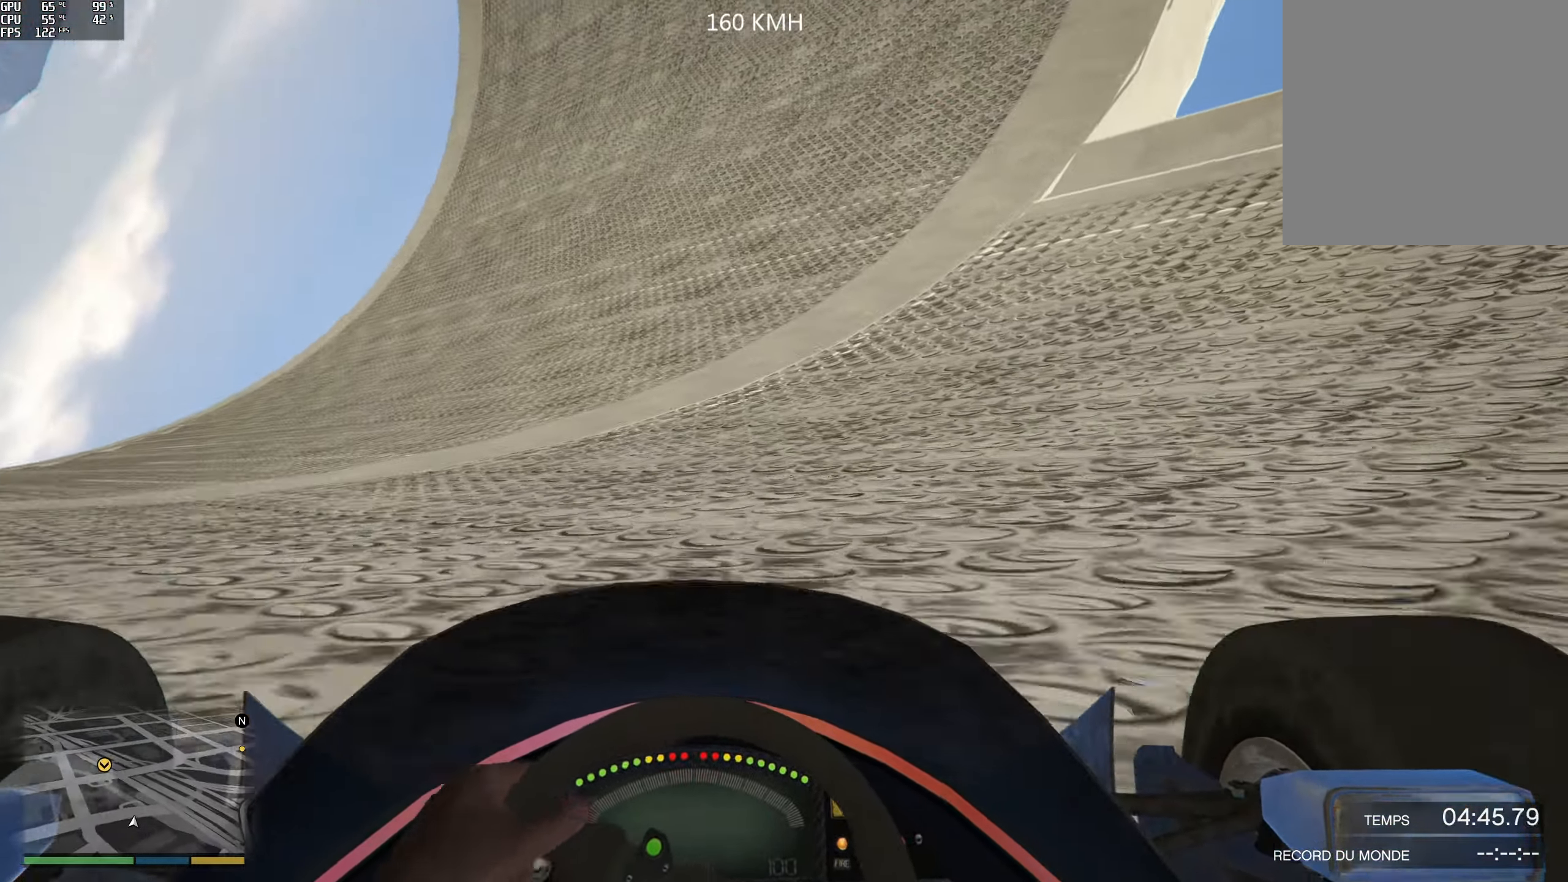
{"dt_ms": 500, "buttons": ["R2"], "left_stick": "right", "right_stick": "center", "events": []}
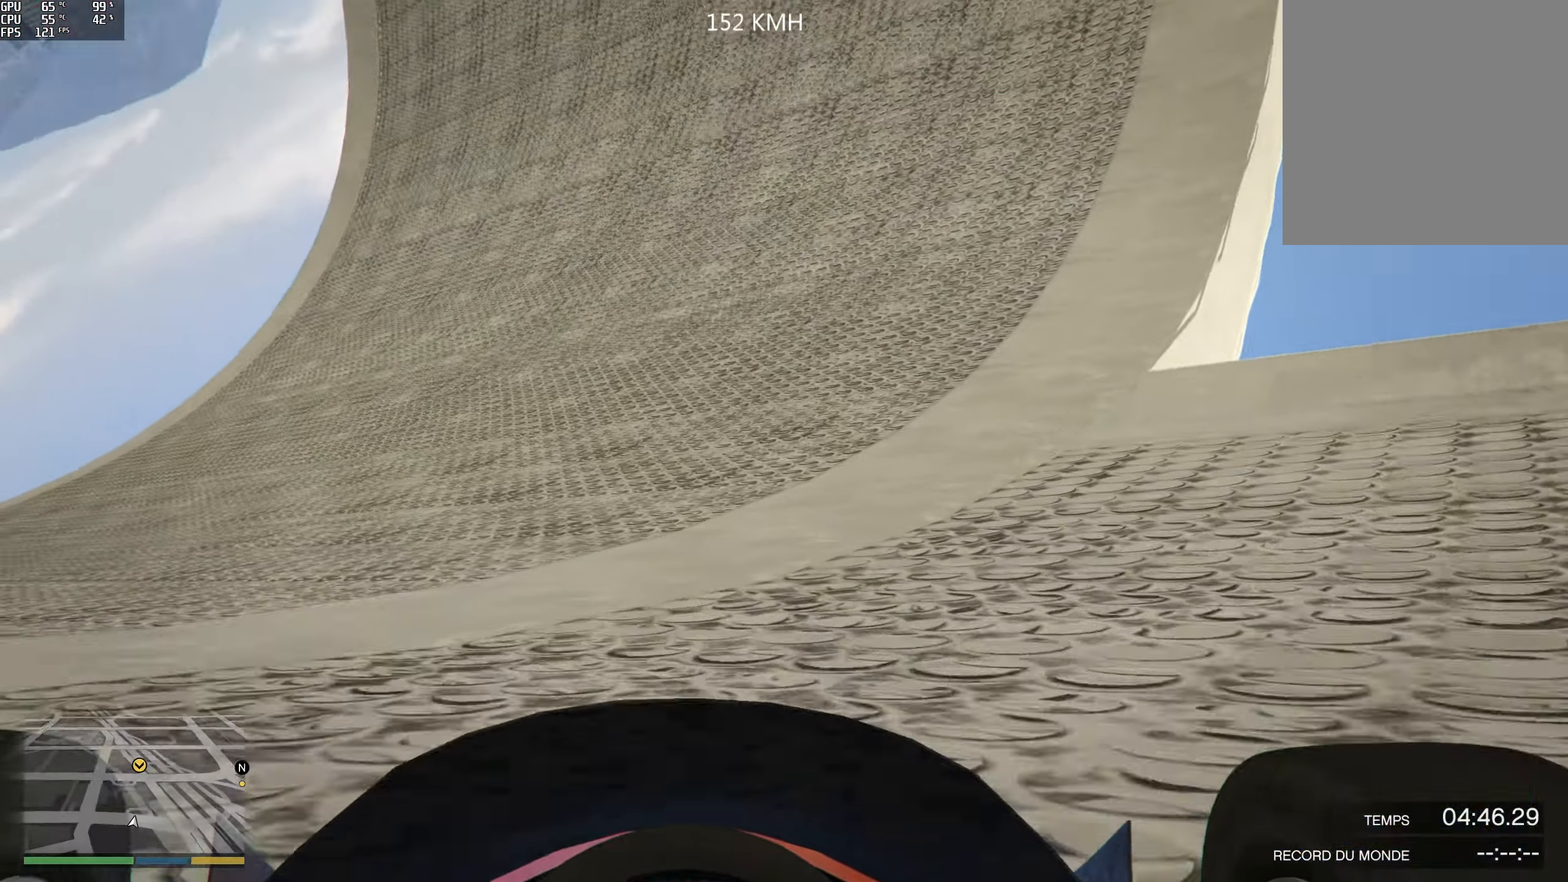
{"dt_ms": 500, "buttons": ["R2"], "left_stick": "right", "right_stick": "center", "events": []}
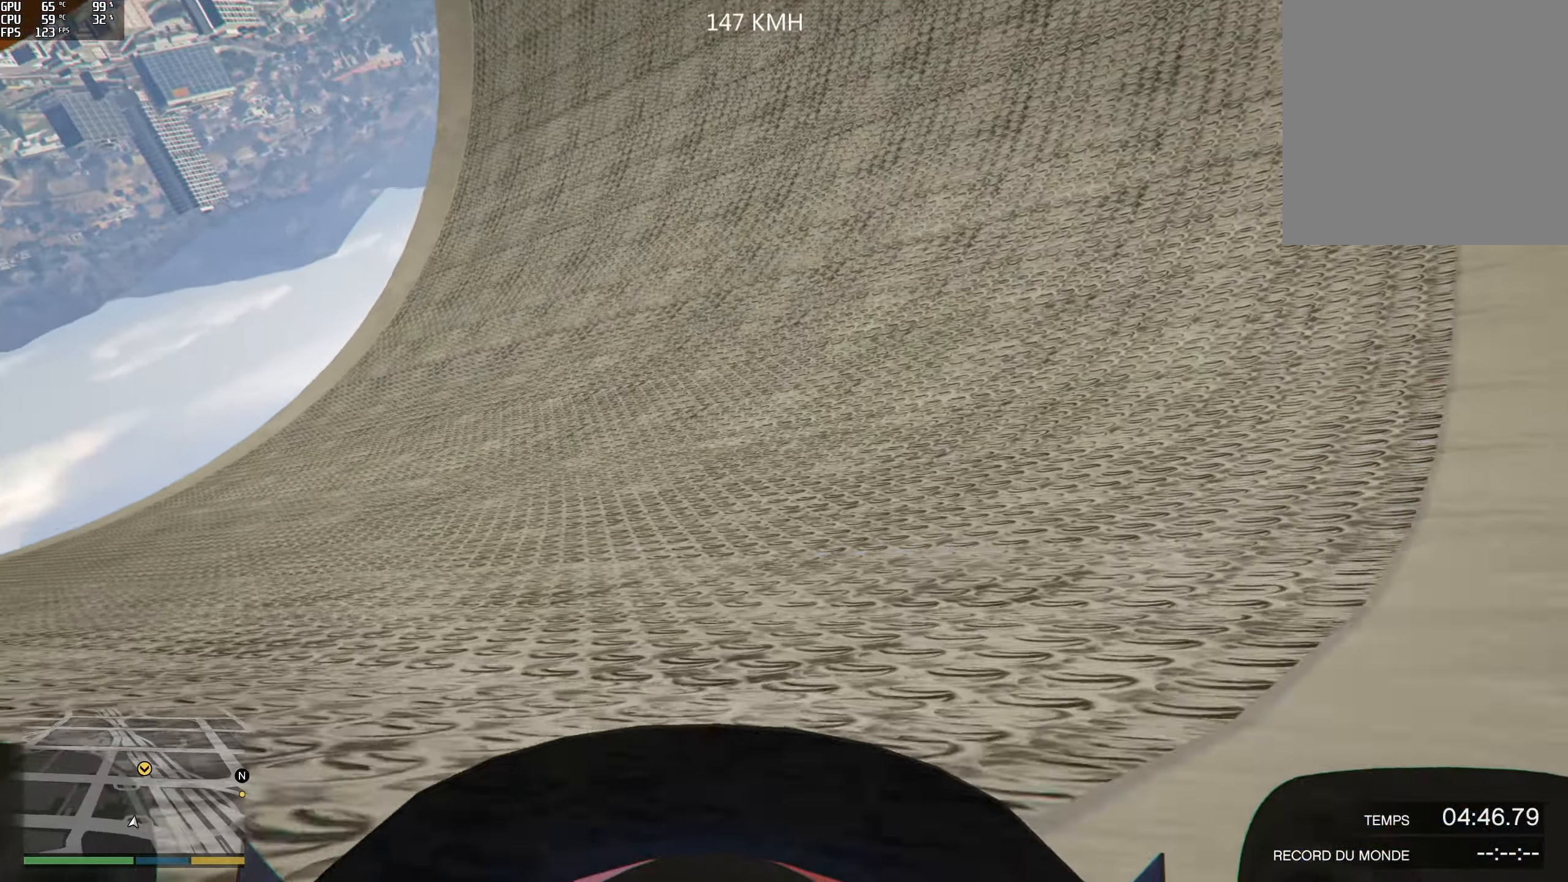
{"dt_ms": 500, "buttons": ["R2"], "left_stick": "right", "right_stick": "center", "events": []}
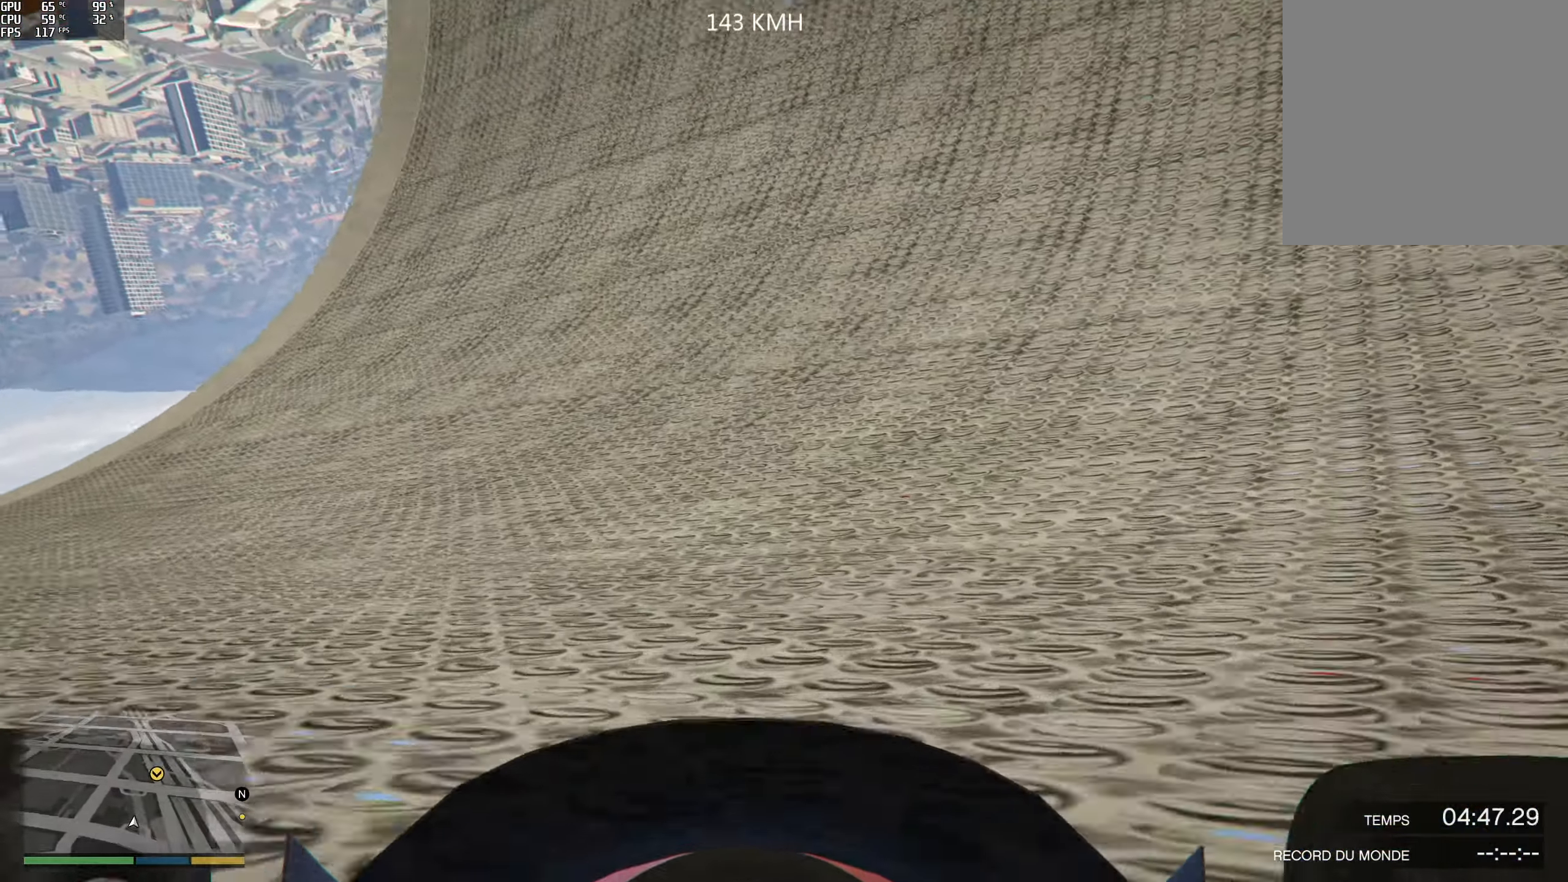
{"dt_ms": 500, "buttons": ["R2"], "left_stick": "right", "right_stick": "center", "events": []}
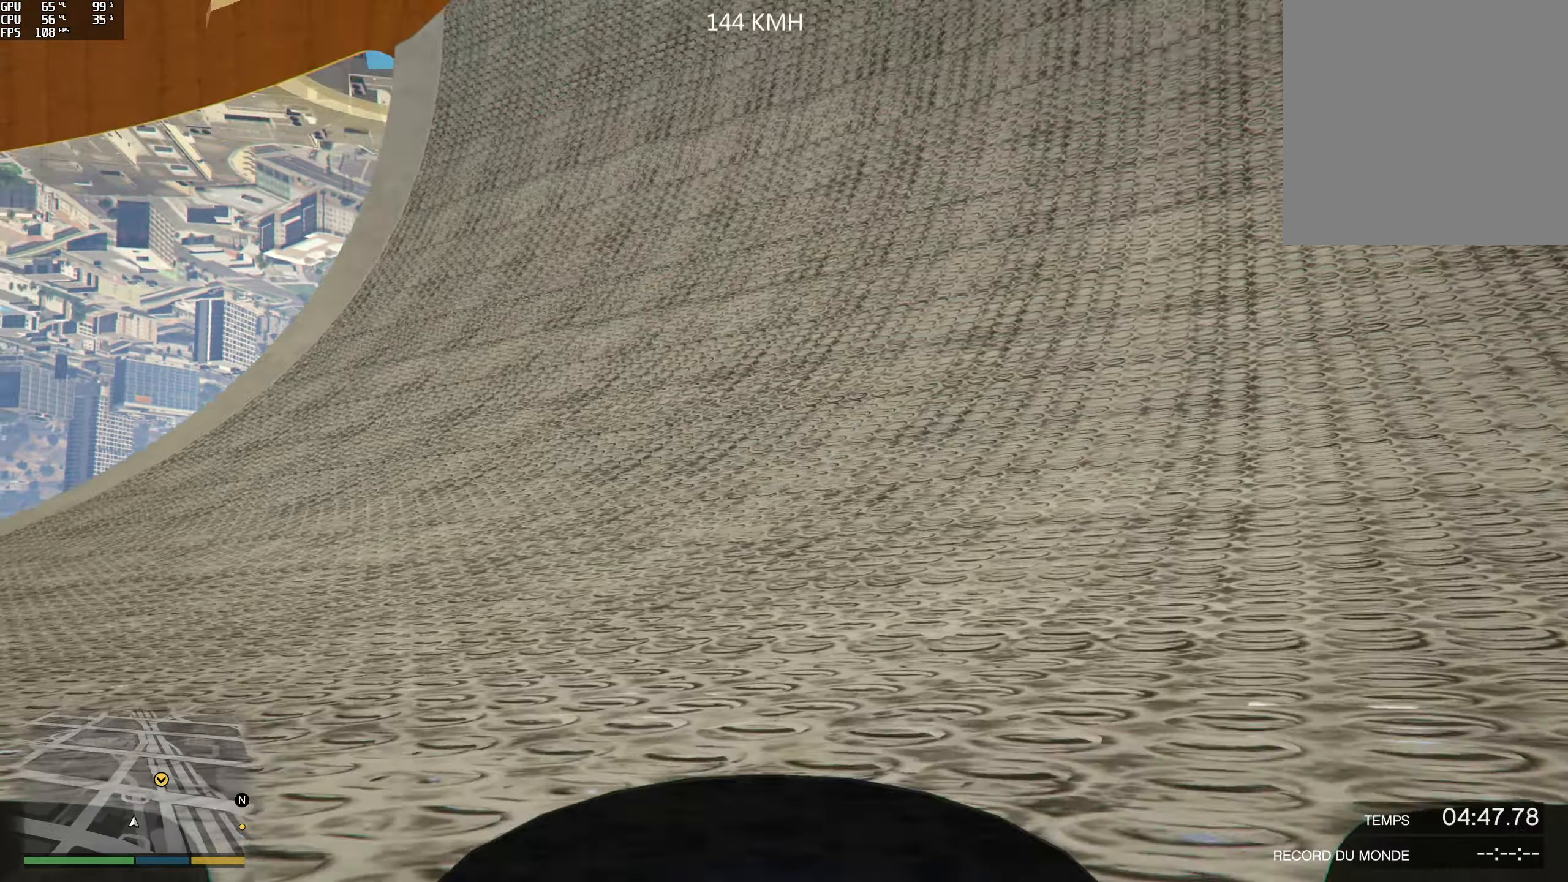
{"dt_ms": 500, "buttons": ["R2"], "left_stick": "right", "right_stick": "center", "events": []}
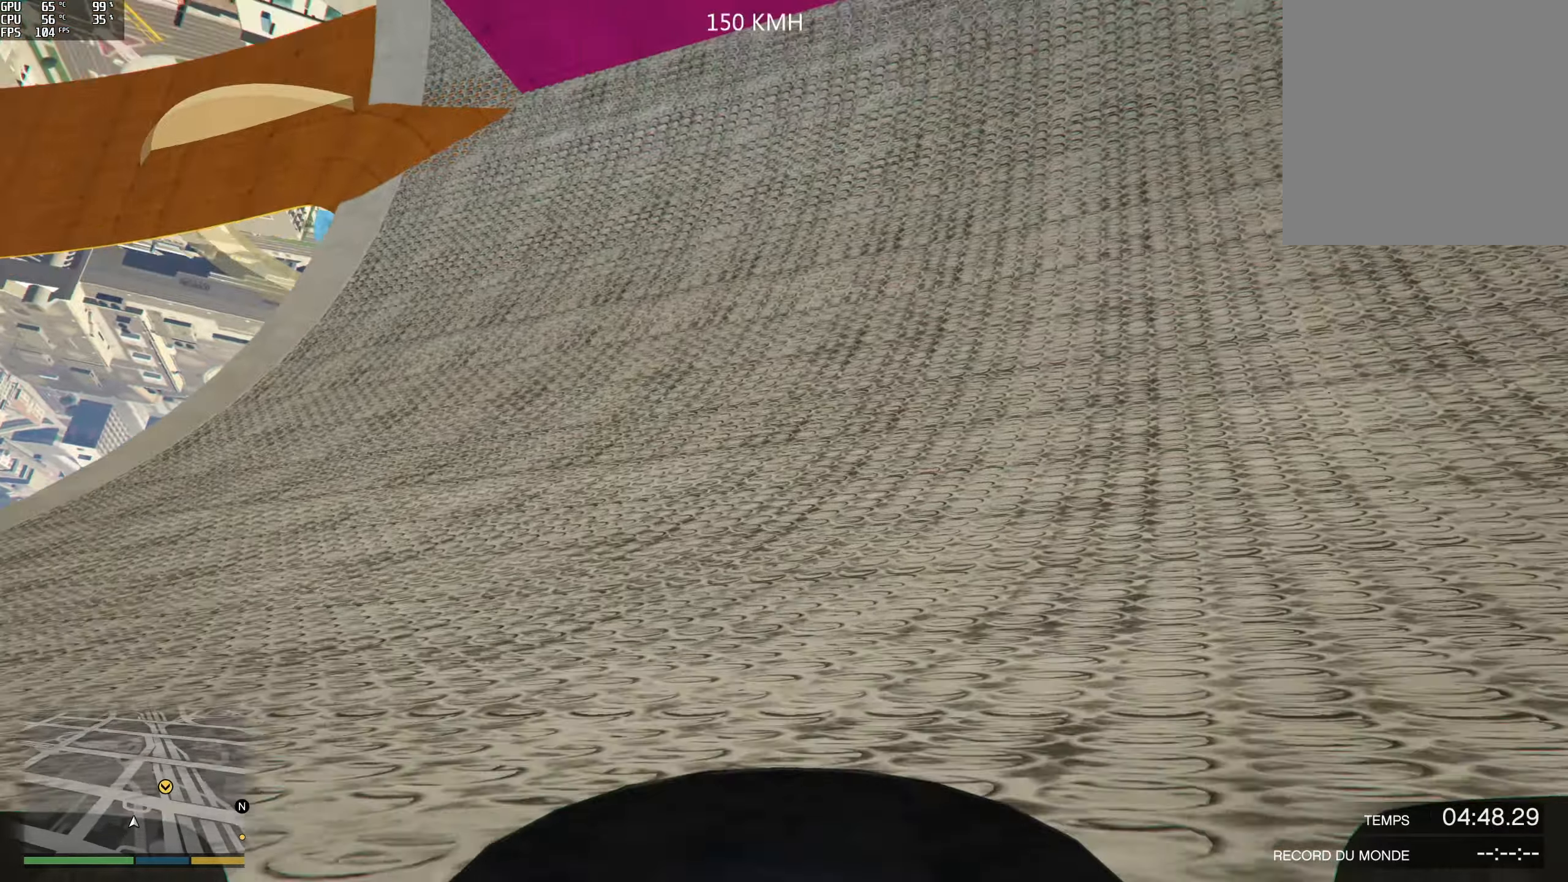
{"dt_ms": 500, "buttons": ["R2"], "left_stick": "right", "right_stick": "center", "events": []}
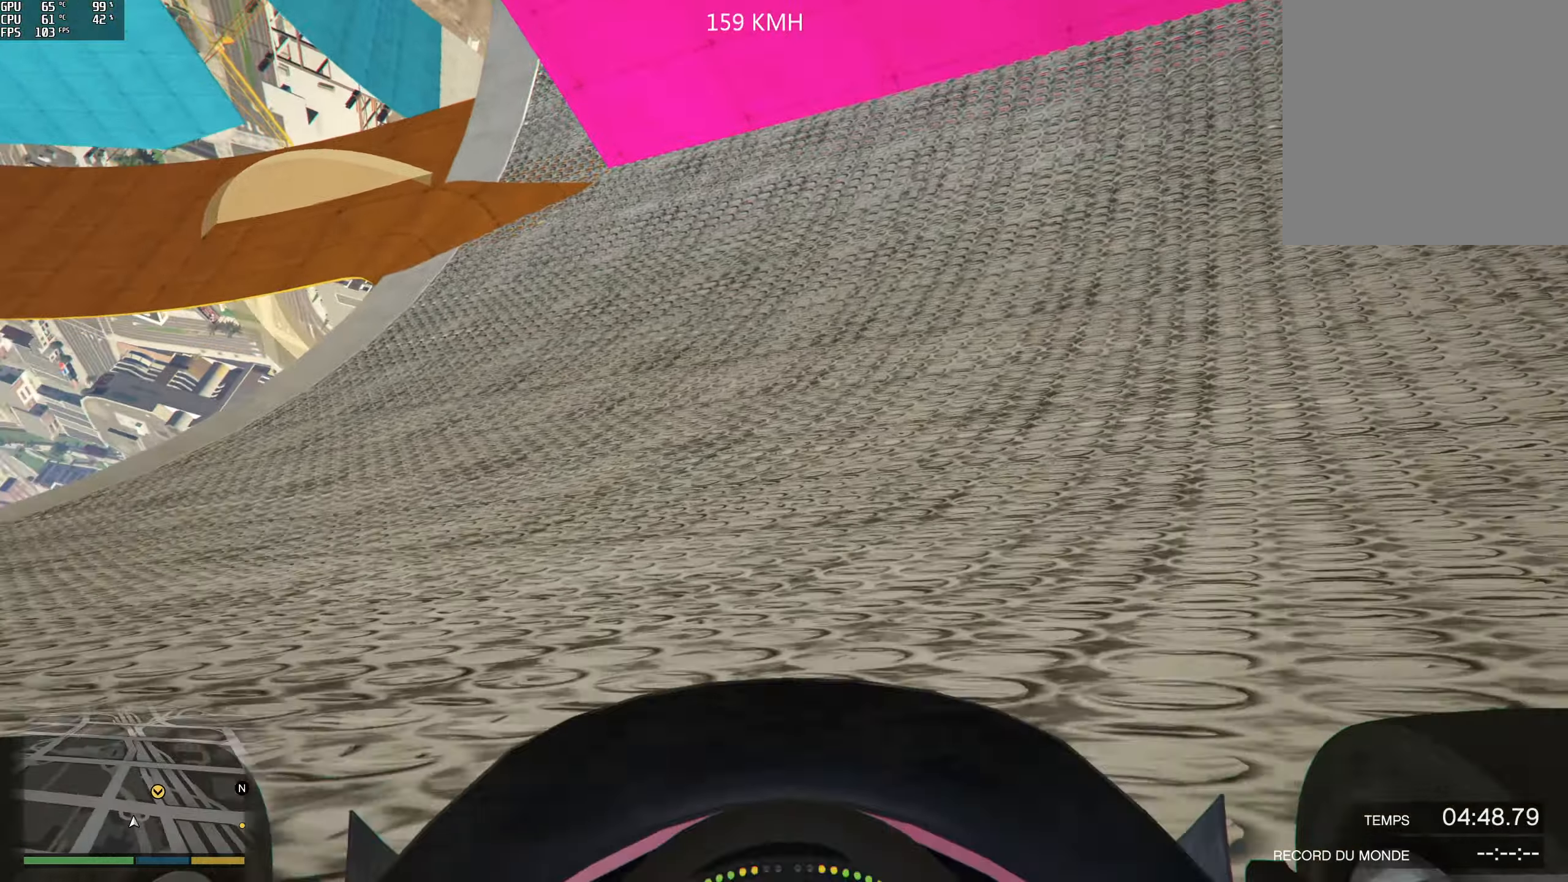
{"dt_ms": 500, "buttons": ["R2"], "left_stick": "center", "right_stick": "up", "events": [[333, "right_stick", "up"], [500, "left_stick", "center"]]}
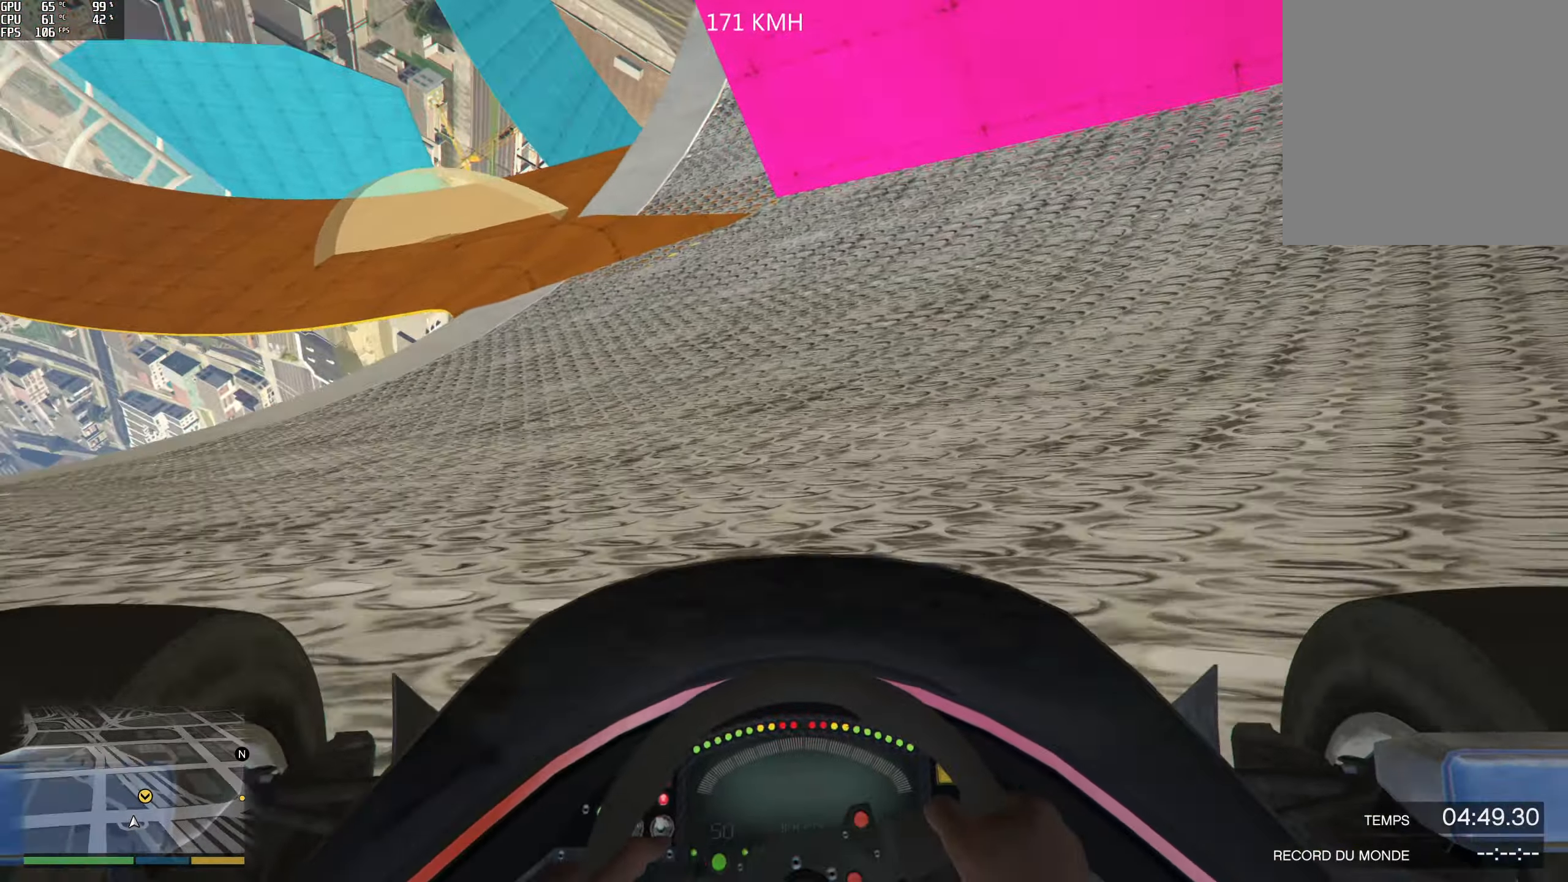
{"dt_ms": 500, "buttons": ["R2"], "left_stick": "center", "right_stick": "up", "events": []}